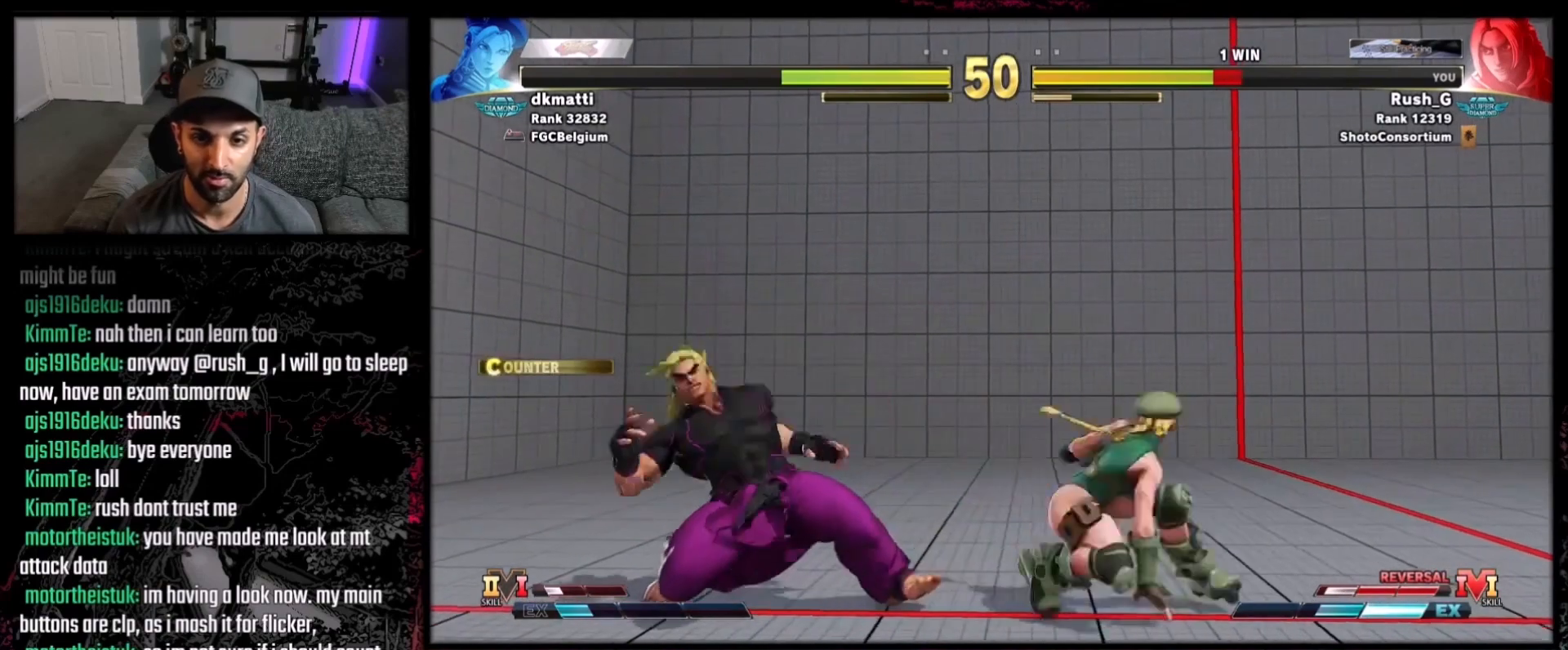
Gameplay with a controller (Xbox layout); each line is a JSON object with the inputs held at the frame after it. "events" lists button and stick changes between this image and that frame as [ms after this image, input, new state], when the widget could be followed in between. Not read: L3 R3.
{"buttons": ["DPAD_DOWN", "DPAD_LEFT"], "events": []}
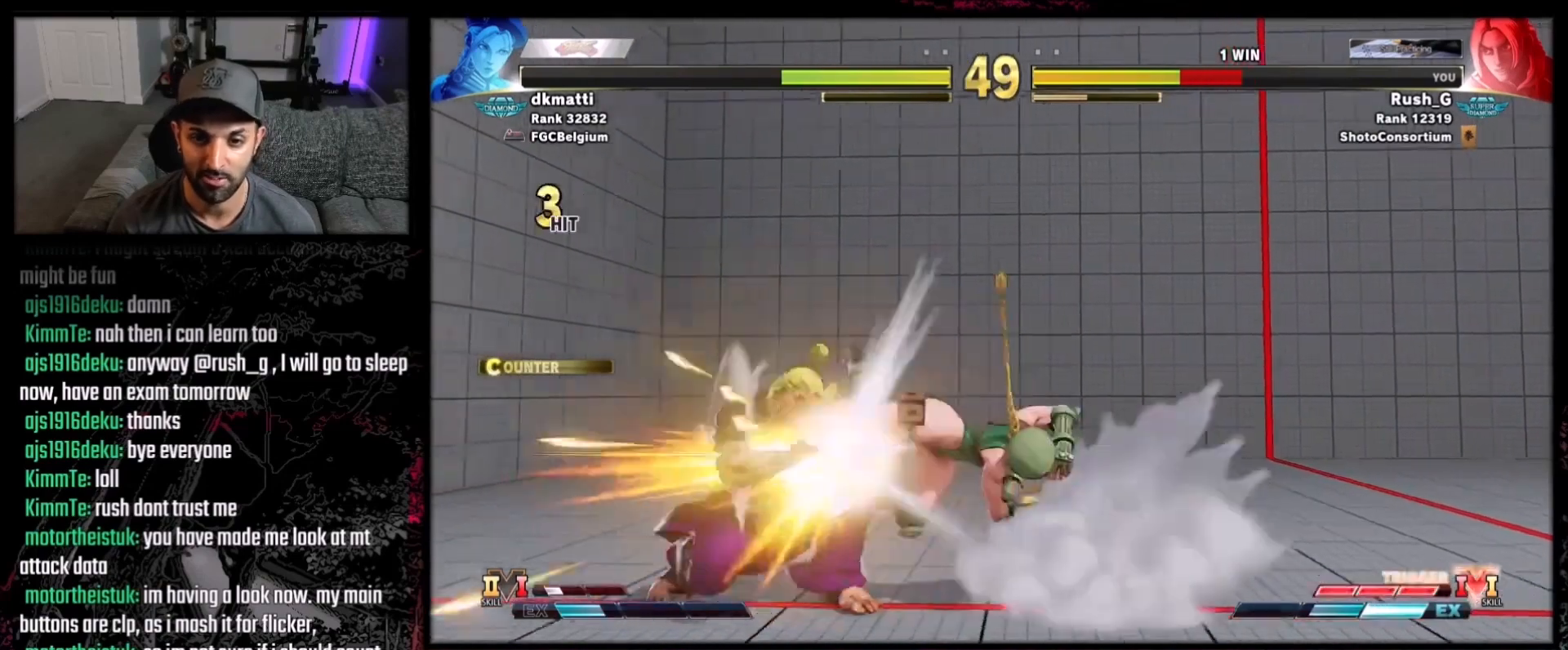
{"buttons": [], "events": [[300, "DPAD_DOWN", "up"], [334, "DPAD_LEFT", "up"]]}
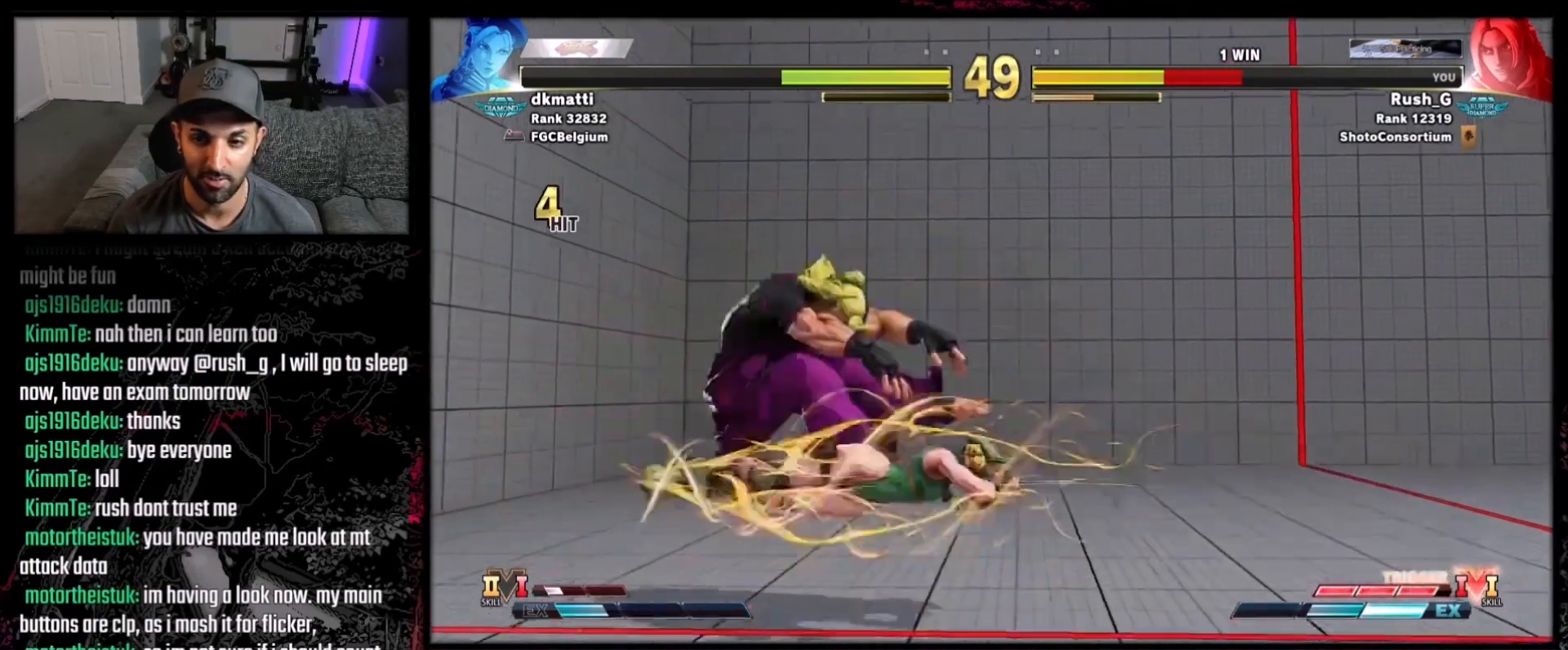
{"buttons": [], "events": [[166, "DPAD_DOWN", "down"], [267, "DPAD_DOWN", "up"], [333, "DPAD_DOWN", "down"], [433, "DPAD_DOWN", "up"]]}
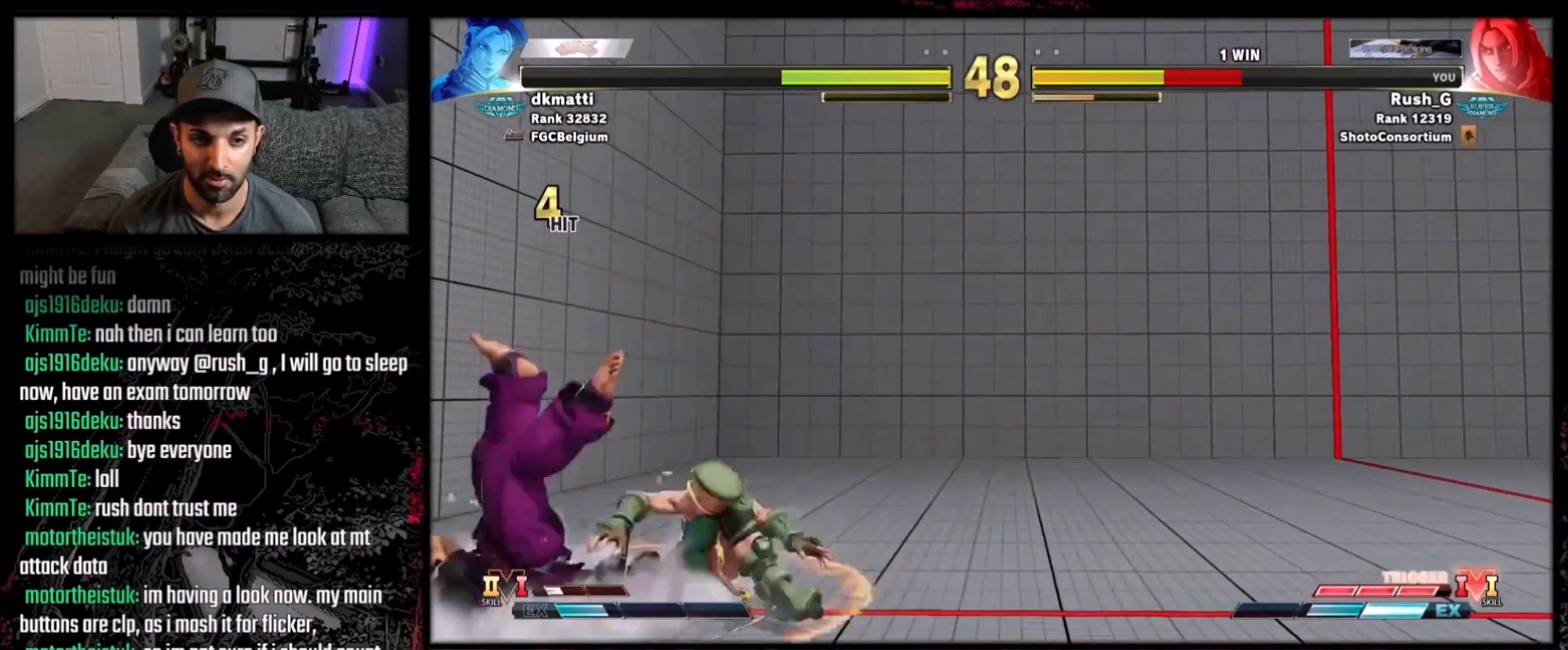
{"buttons": [], "events": [[167, "DPAD_RIGHT", "down"], [267, "DPAD_DOWN", "down"], [334, "DPAD_DOWN", "up"], [401, "DPAD_RIGHT", "up"]]}
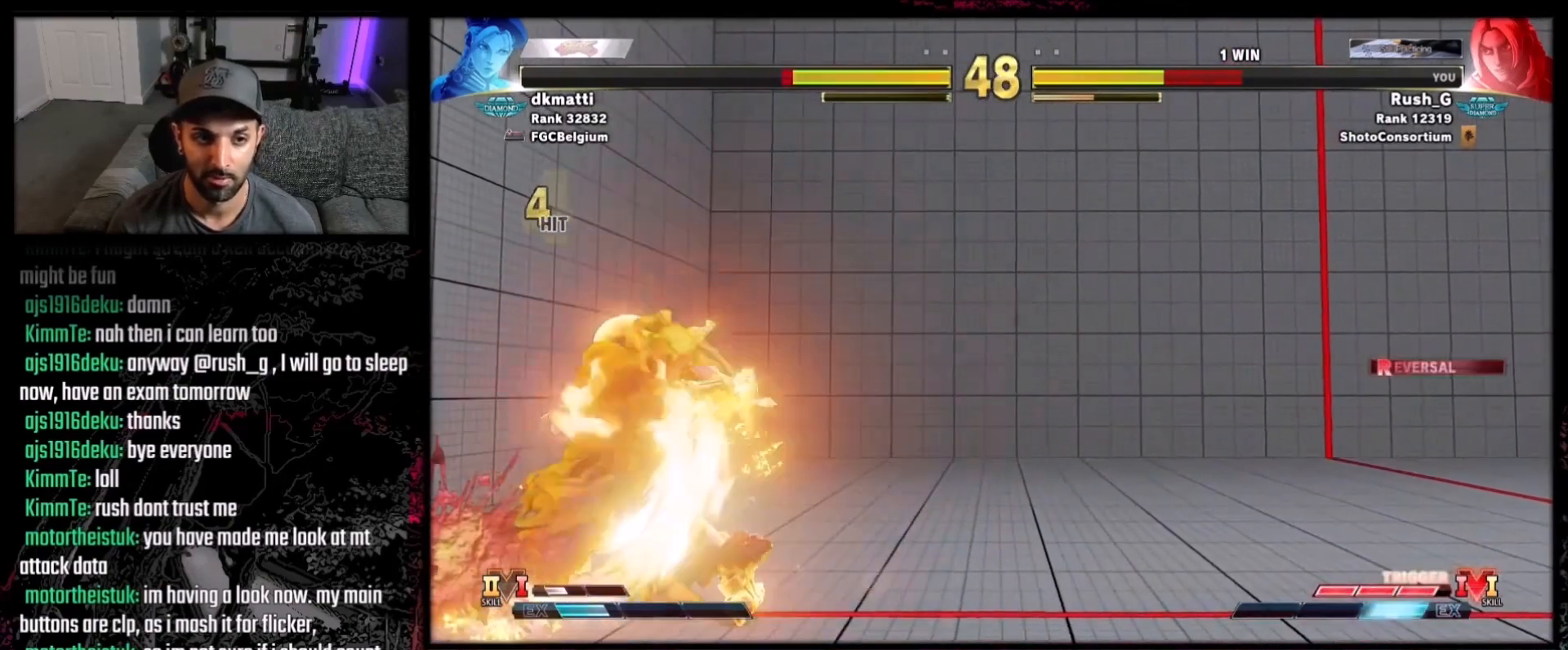
{"buttons": [], "events": []}
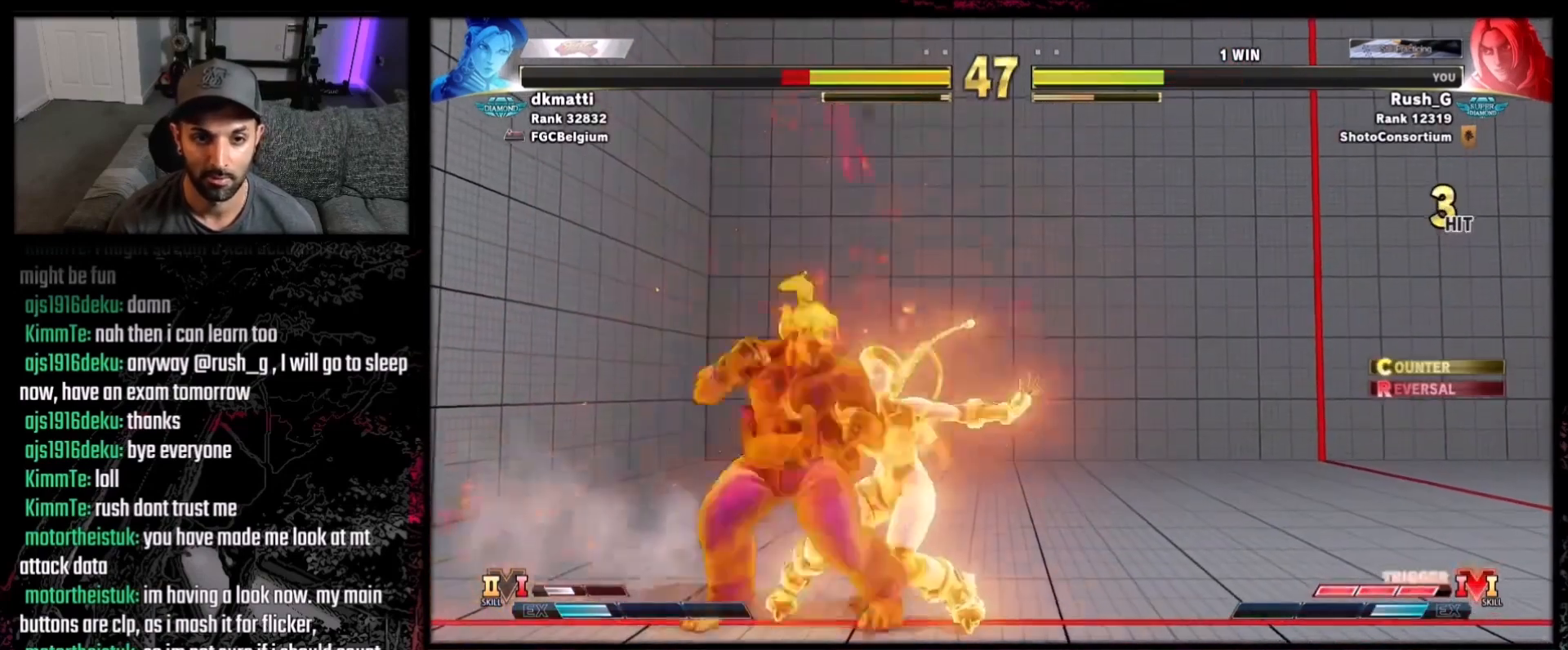
{"buttons": ["R1"], "events": [[300, "R1", "down"], [300, "R2", "down"], [501, "R2", "up"]]}
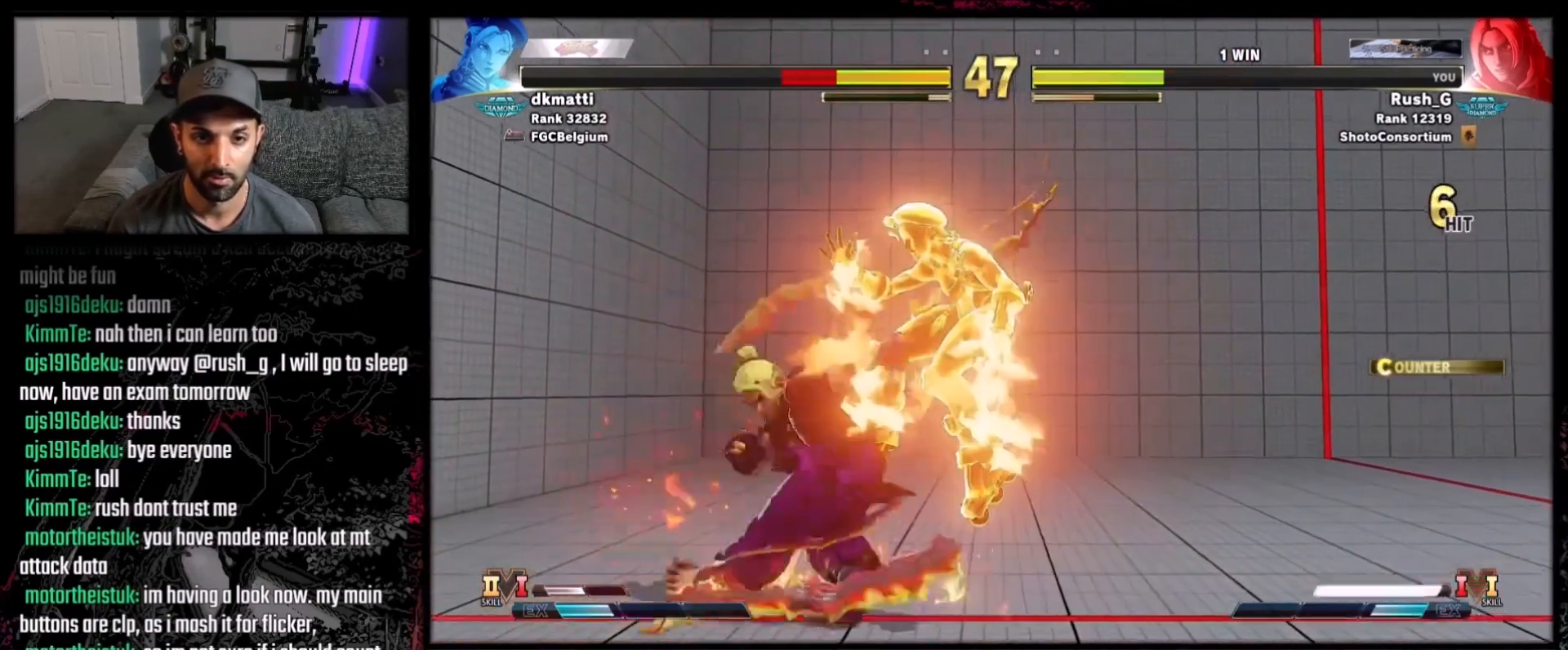
{"buttons": [], "events": [[33, "R1", "up"]]}
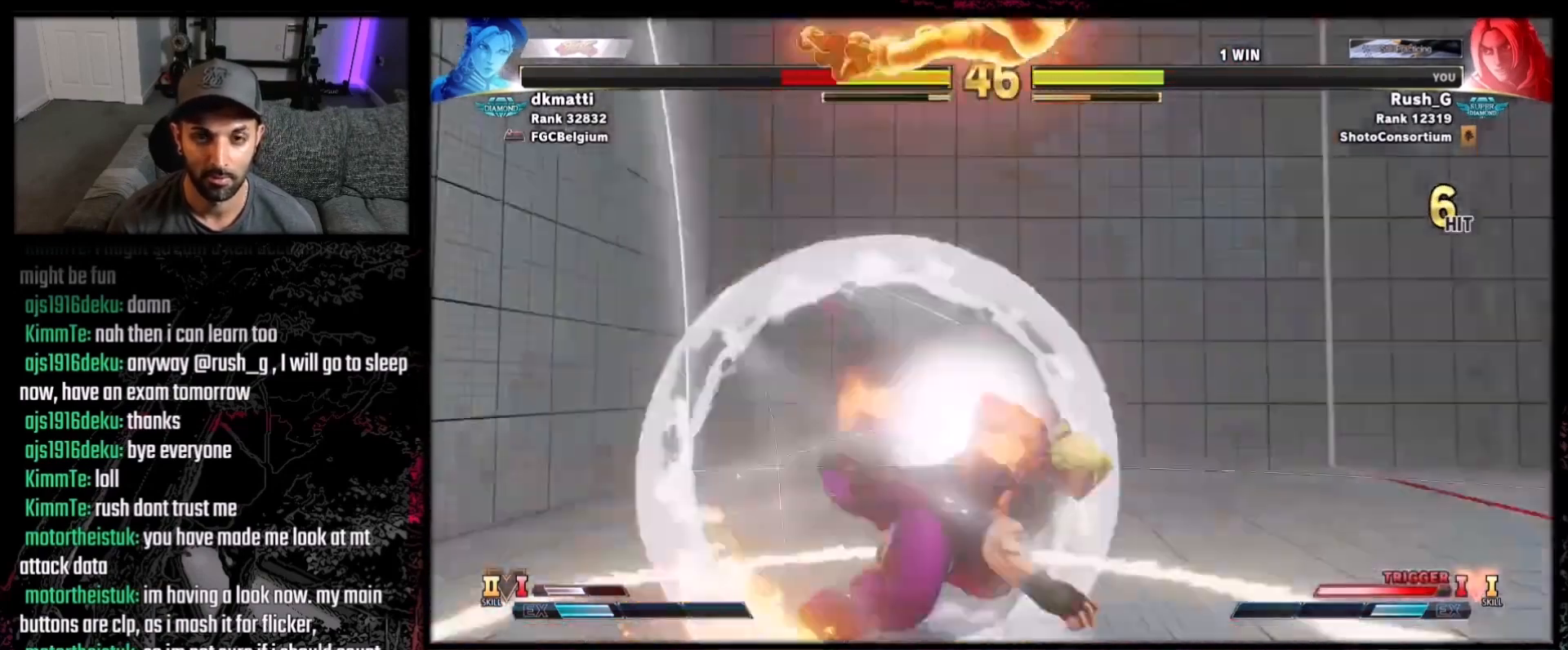
{"buttons": [], "events": [[167, "DPAD_LEFT", "down"], [267, "DPAD_DOWN", "down"], [267, "DPAD_LEFT", "up"], [300, "DPAD_LEFT", "down"], [334, "DPAD_DOWN", "up"], [367, "R1", "down"], [401, "DPAD_LEFT", "up"], [467, "R1", "up"]]}
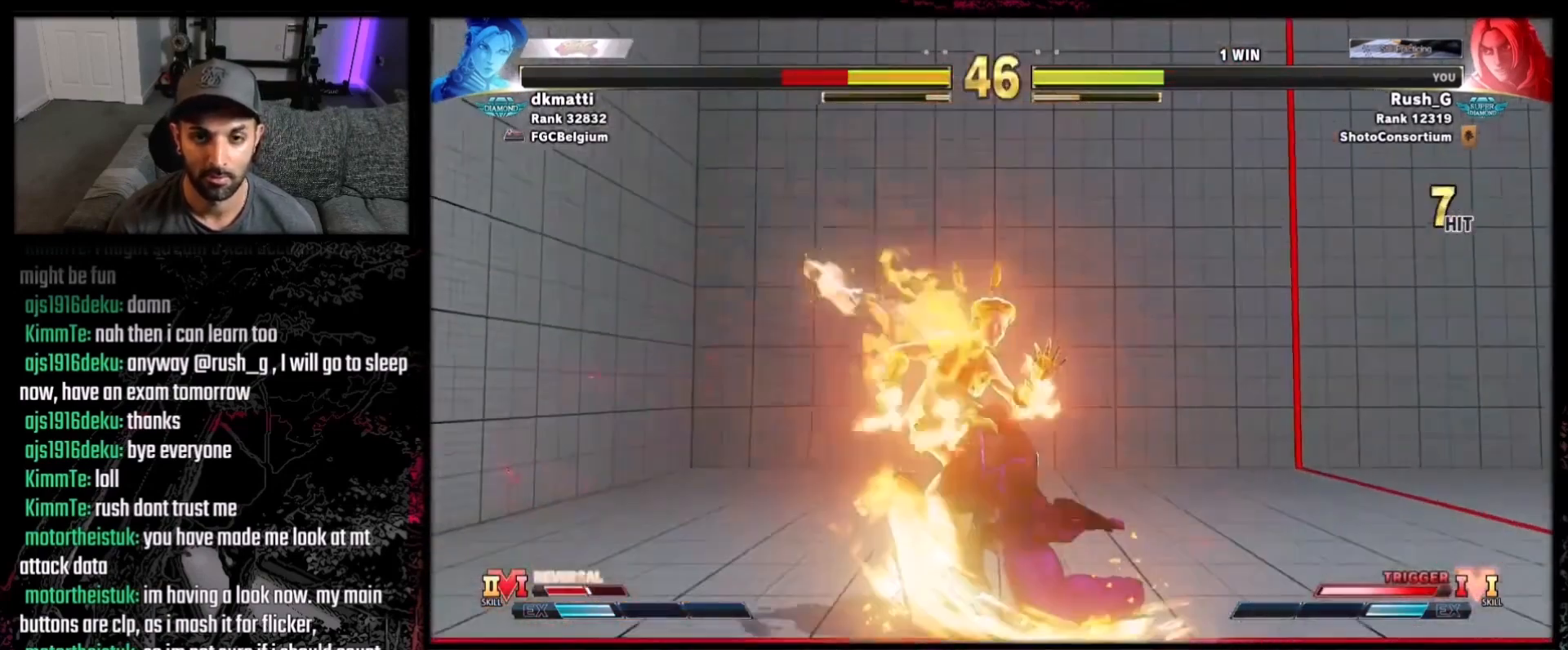
{"buttons": [], "events": []}
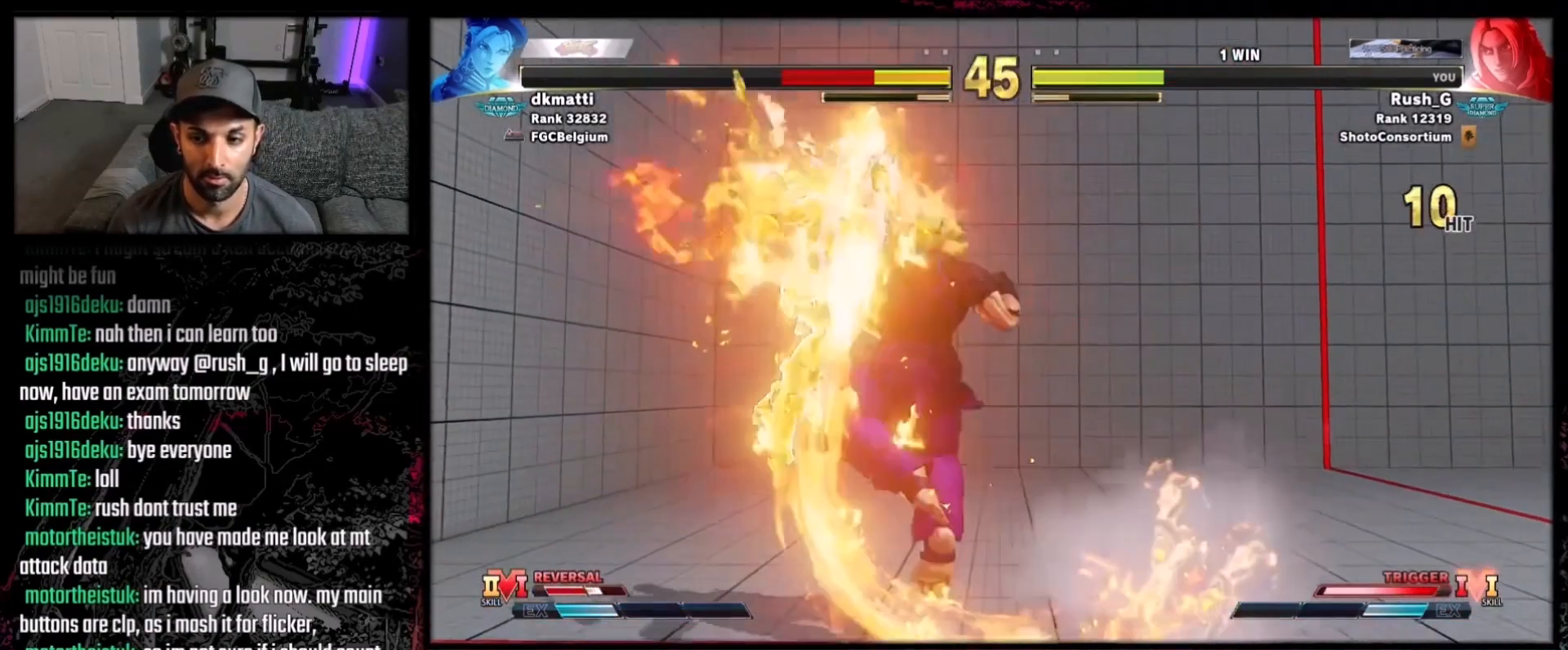
{"buttons": [], "events": []}
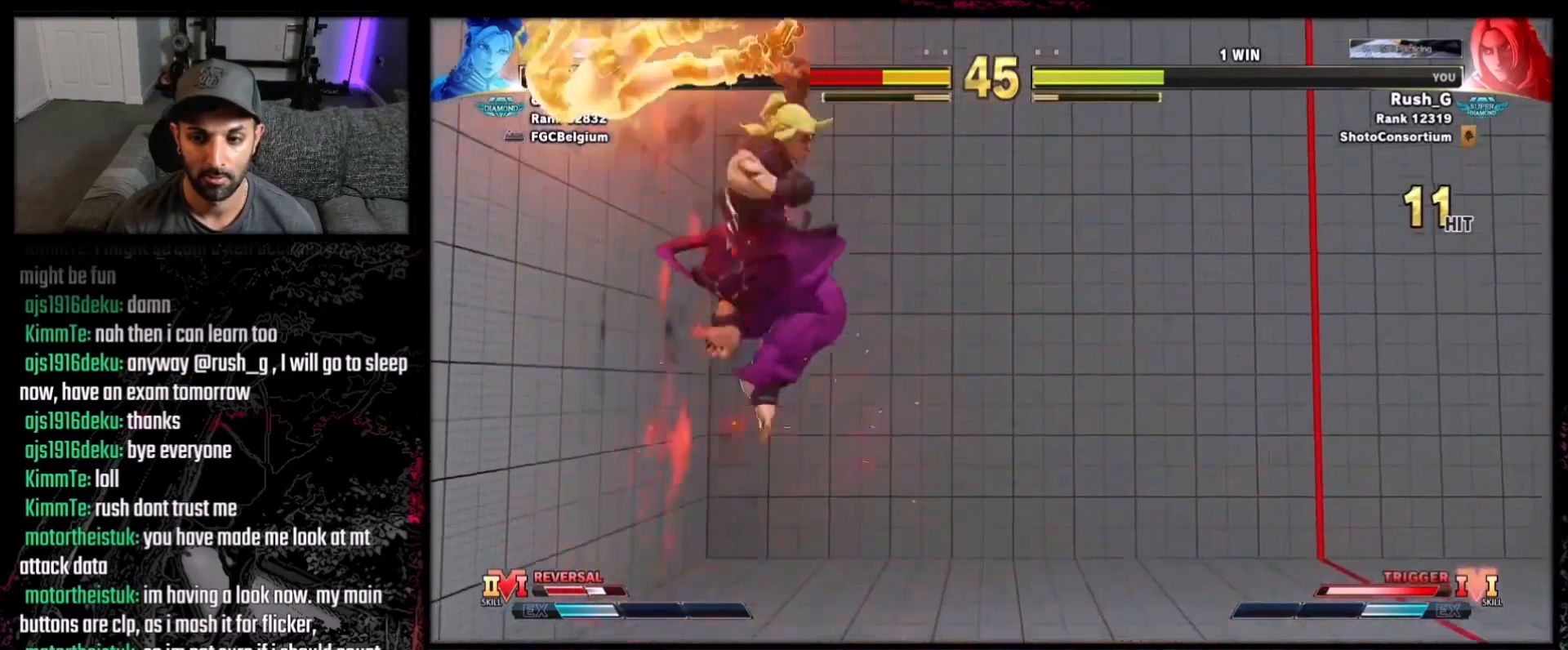
{"buttons": ["R2", "DPAD_LEFT"], "events": [[433, "DPAD_LEFT", "down"], [500, "R2", "down"]]}
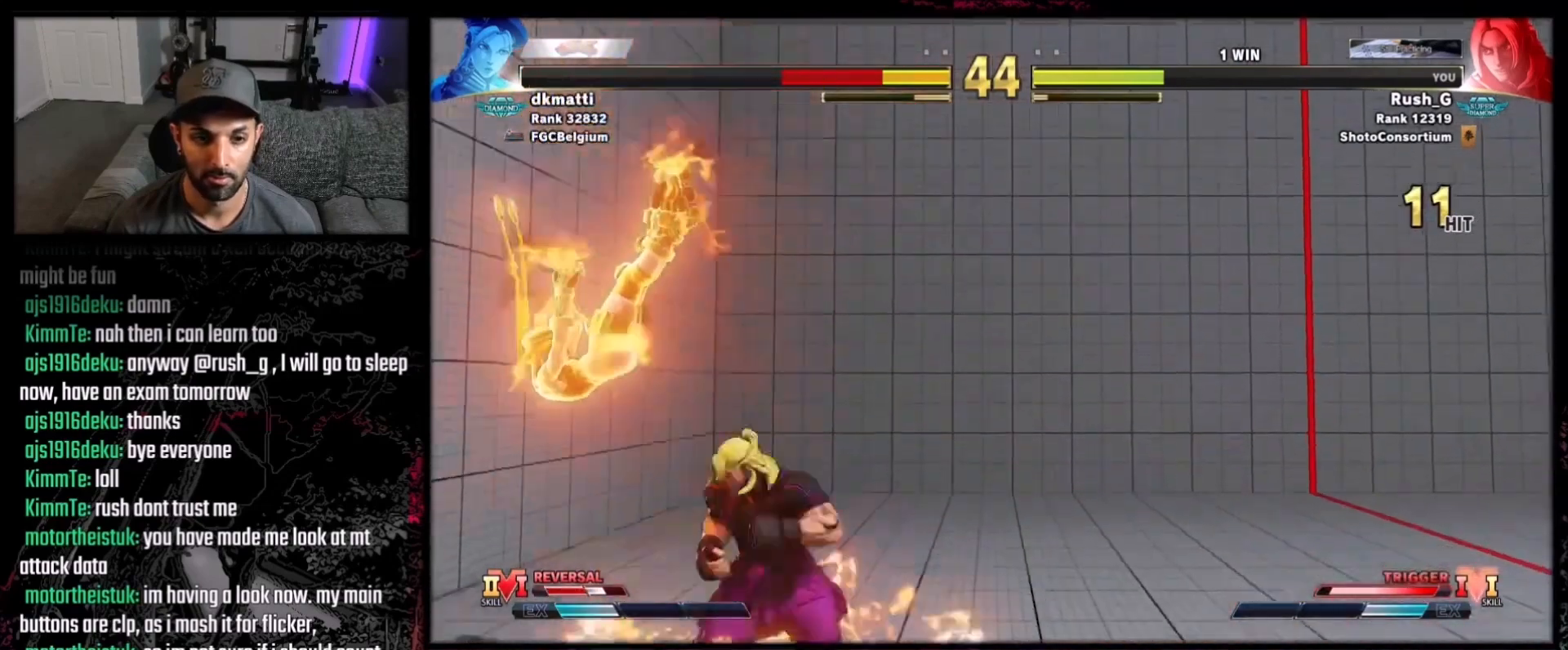
{"buttons": [], "events": [[67, "DPAD_LEFT", "up"], [100, "R2", "up"]]}
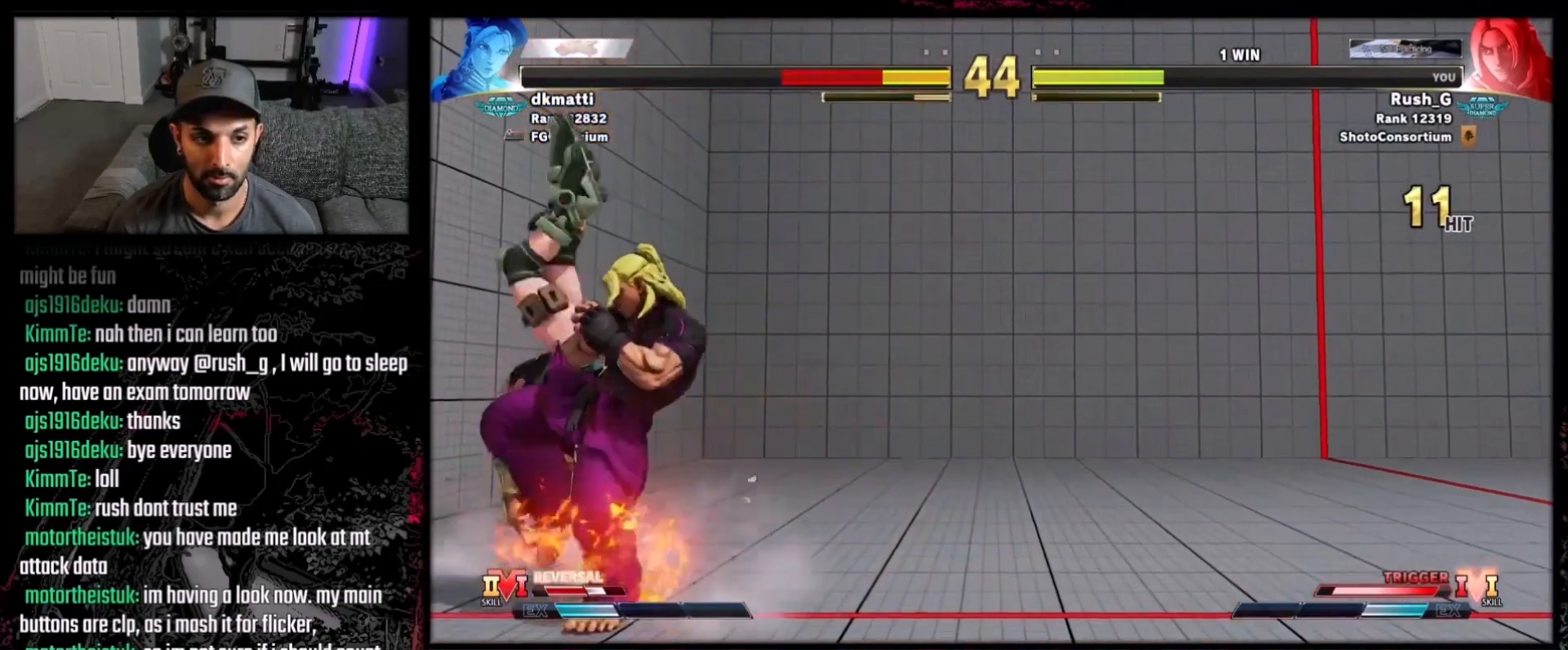
{"buttons": ["DPAD_DOWN"], "events": [[66, "DPAD_DOWN", "down"], [133, "A", "down"], [233, "A", "up"], [233, "DPAD_DOWN", "up"], [467, "X", "down"], [500, "DPAD_DOWN", "down"], [500, "X", "up"]]}
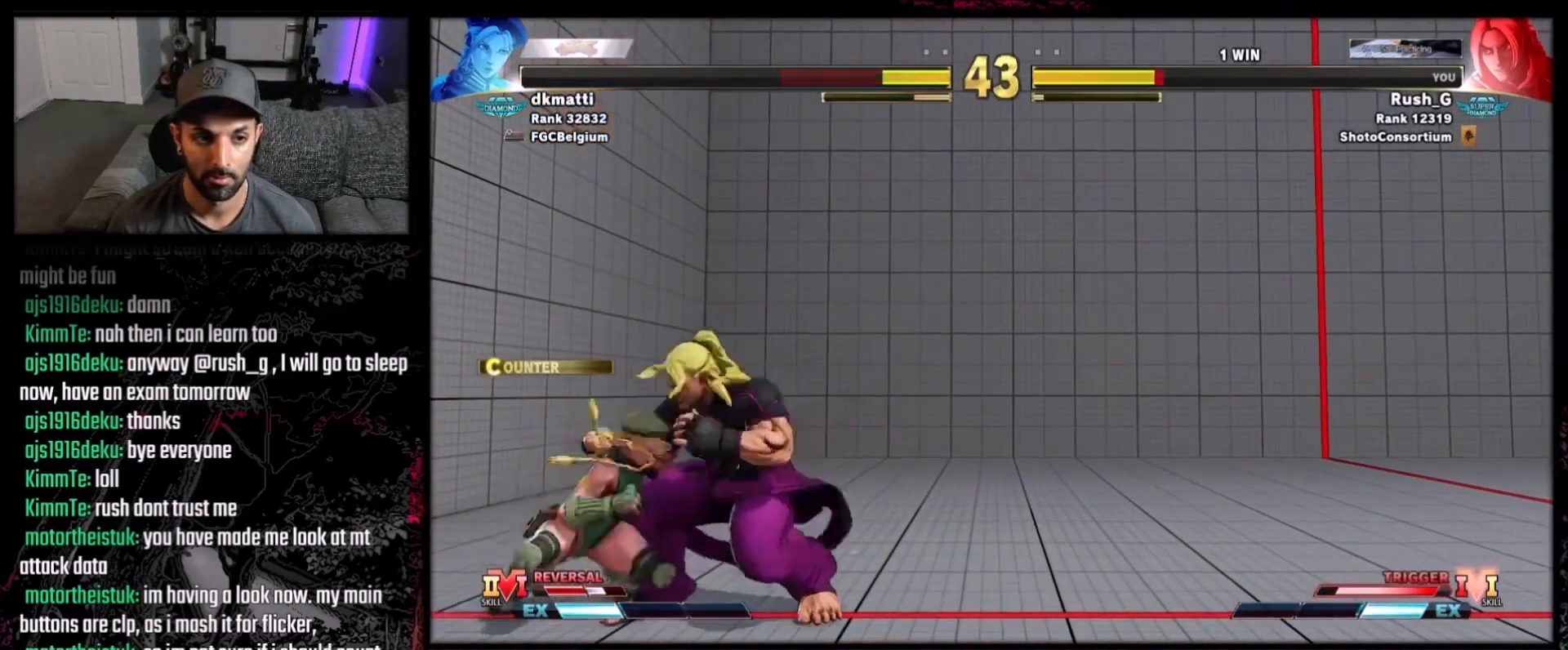
{"buttons": ["DPAD_RIGHT"], "events": [[33, "DPAD_RIGHT", "down"], [367, "DPAD_DOWN", "up"]]}
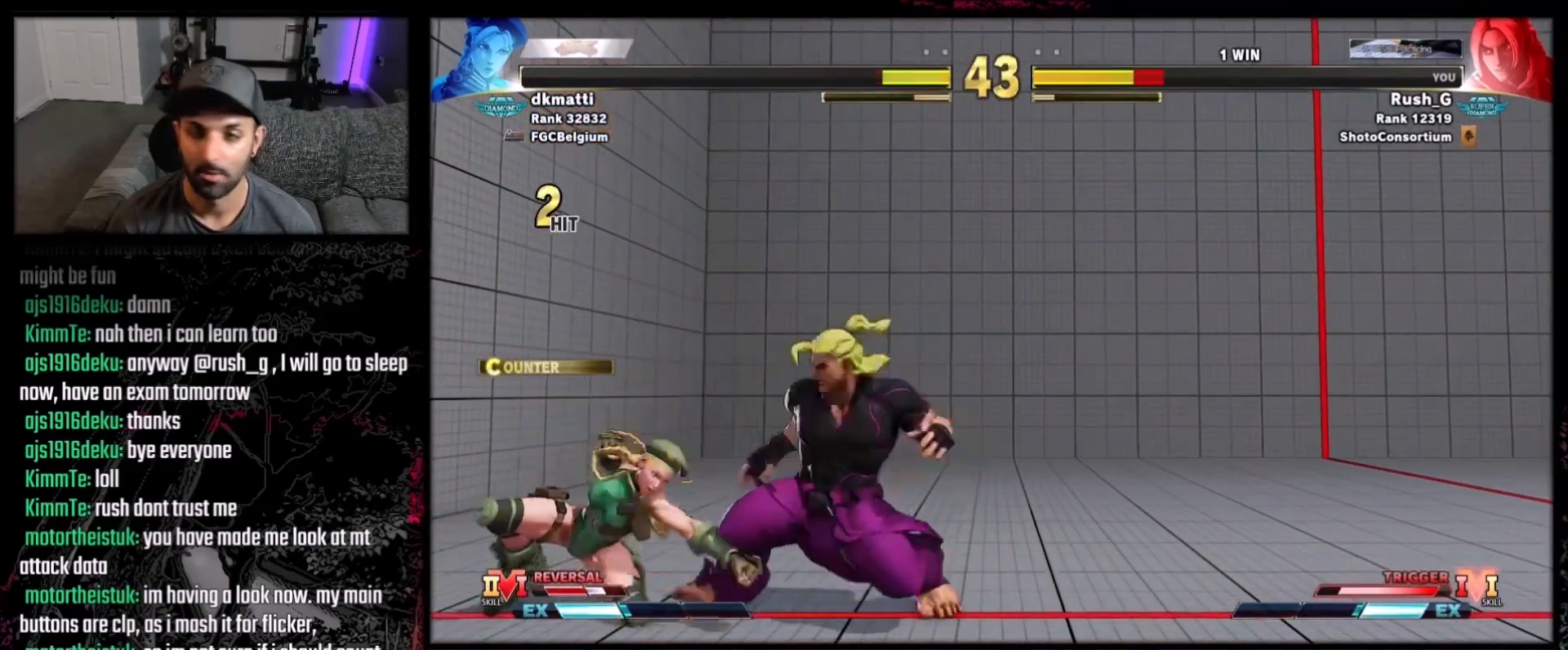
{"buttons": ["DPAD_RIGHT"], "events": []}
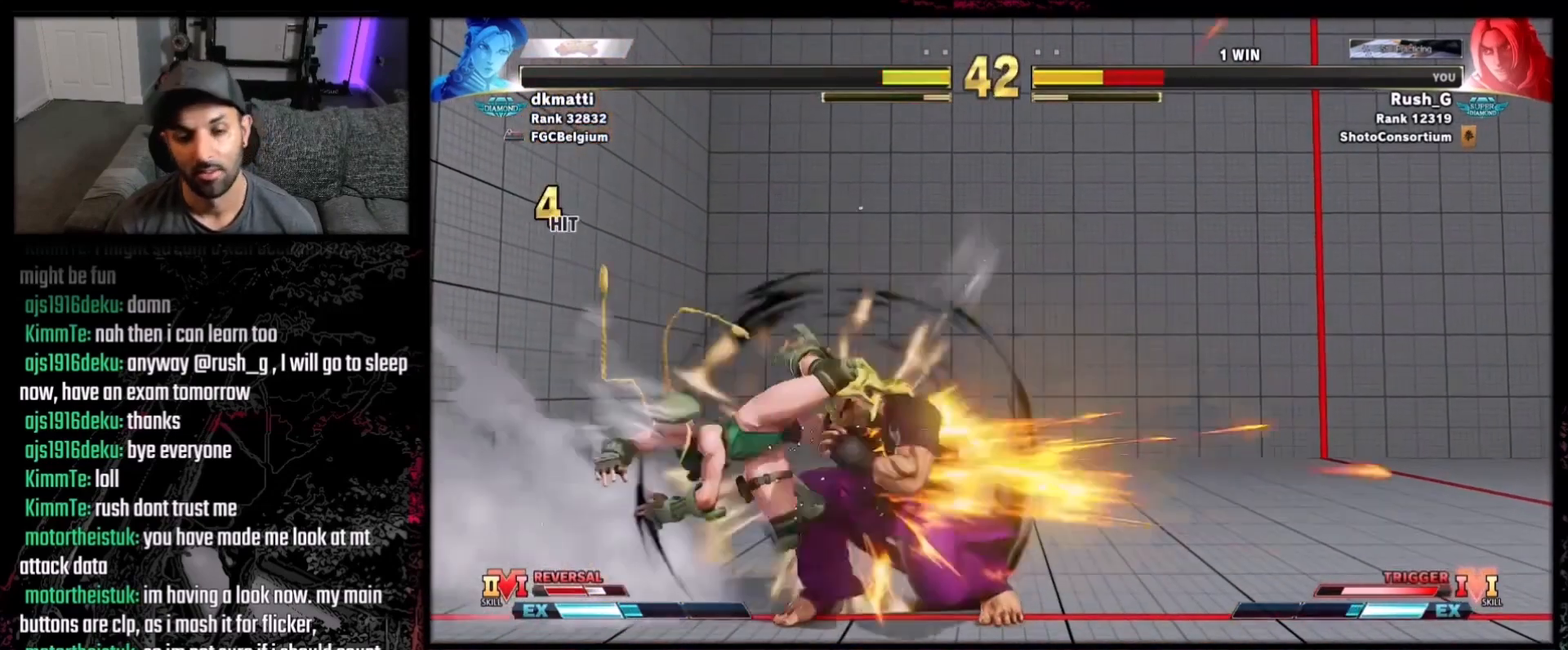
{"buttons": ["DPAD_DOWN"], "events": [[334, "DPAD_RIGHT", "up"], [501, "DPAD_DOWN", "down"]]}
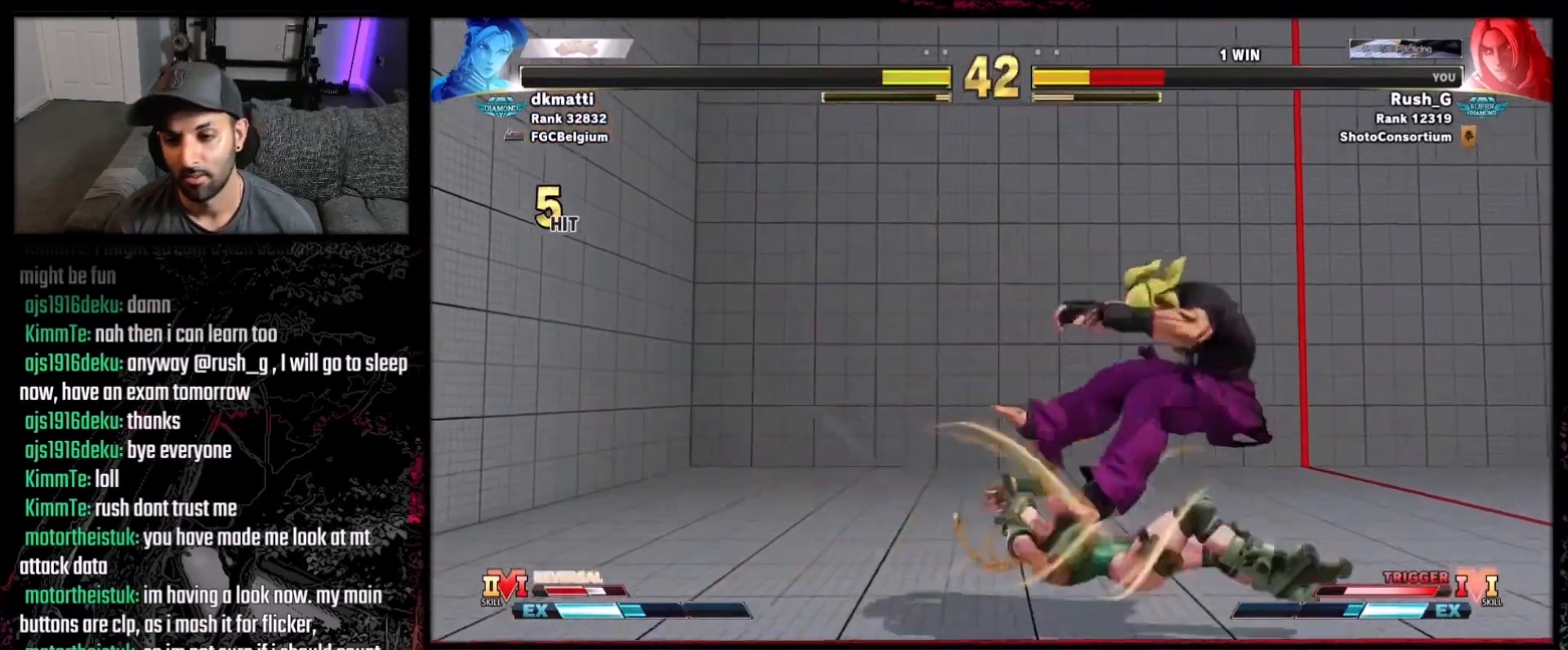
{"buttons": [], "events": [[100, "DPAD_DOWN", "up"], [166, "DPAD_DOWN", "down"], [233, "DPAD_DOWN", "up"], [300, "DPAD_DOWN", "down"], [400, "DPAD_DOWN", "up"]]}
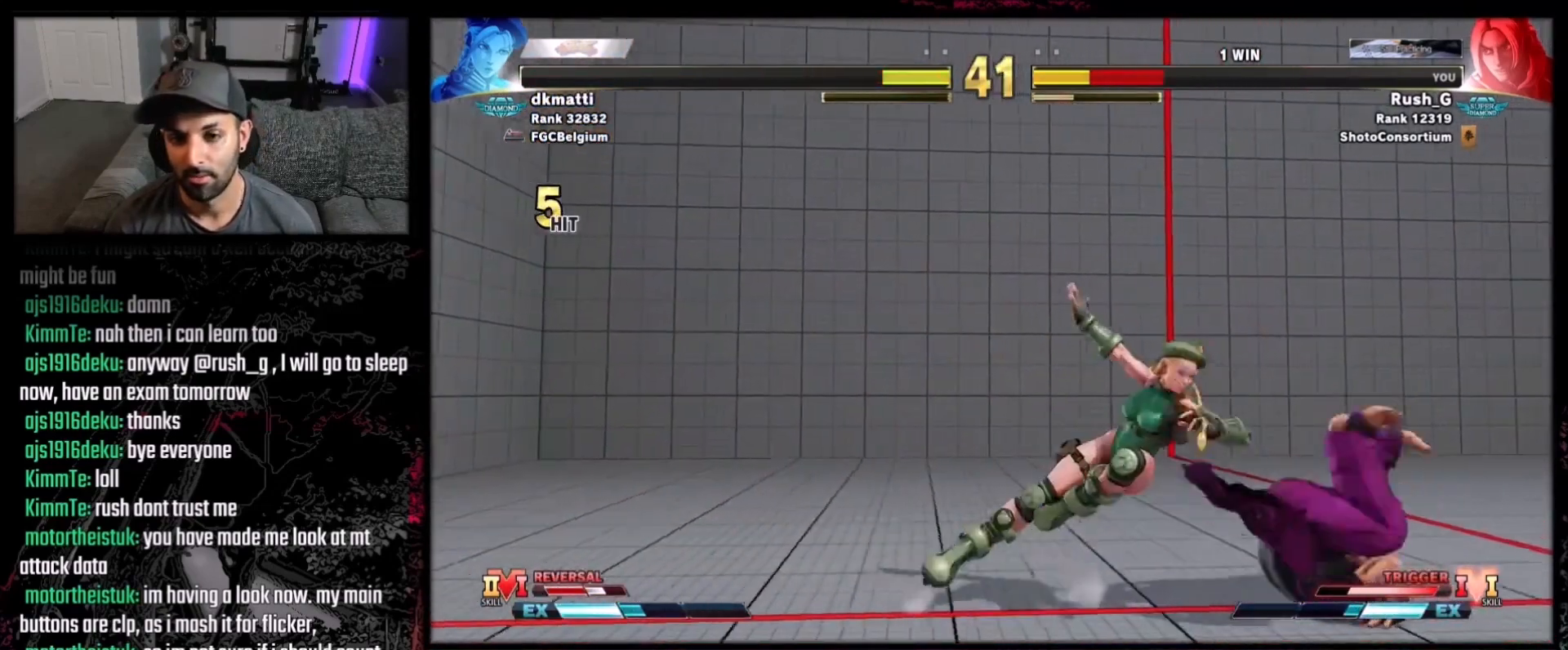
{"buttons": [], "events": [[234, "X", "down"], [300, "X", "up"]]}
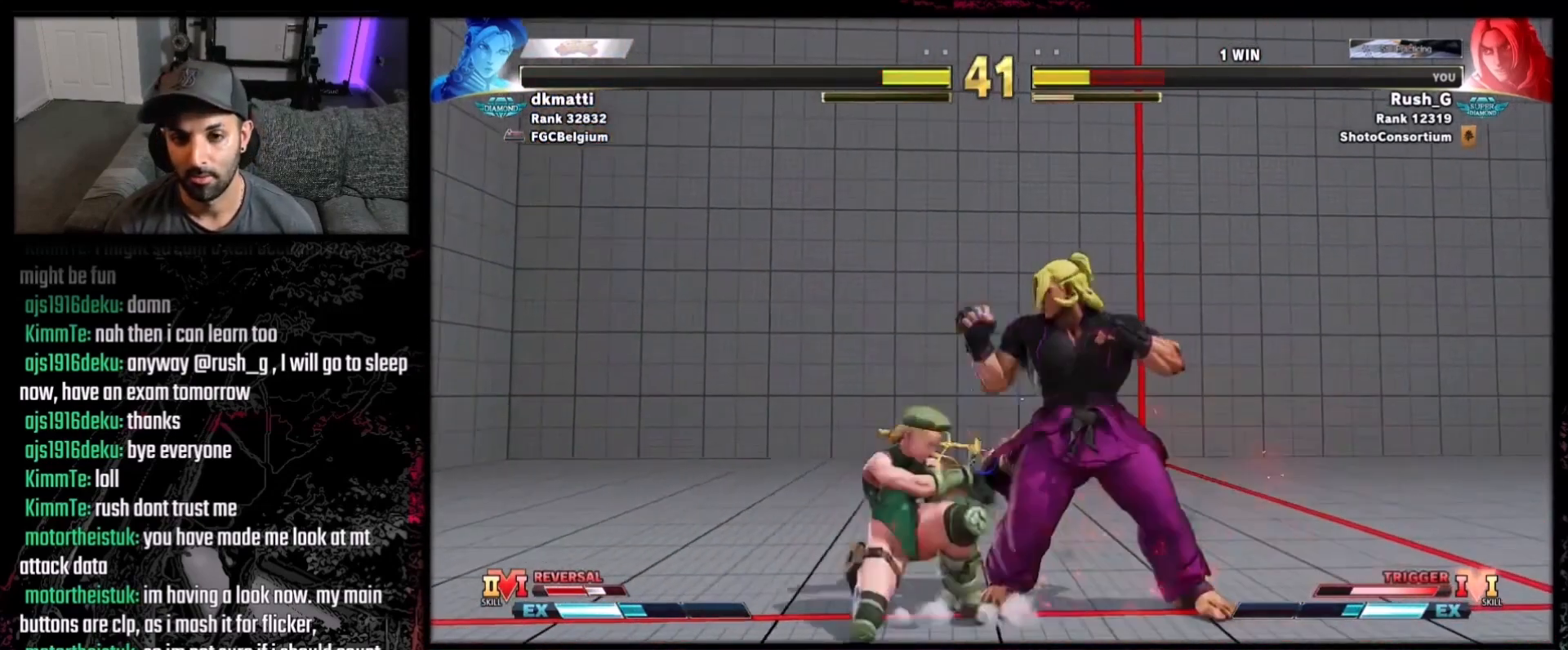
{"buttons": [], "events": [[33, "A", "down"], [66, "DPAD_DOWN", "down"], [100, "A", "up"], [100, "DPAD_LEFT", "down"], [166, "DPAD_DOWN", "up"], [200, "DPAD_LEFT", "up"]]}
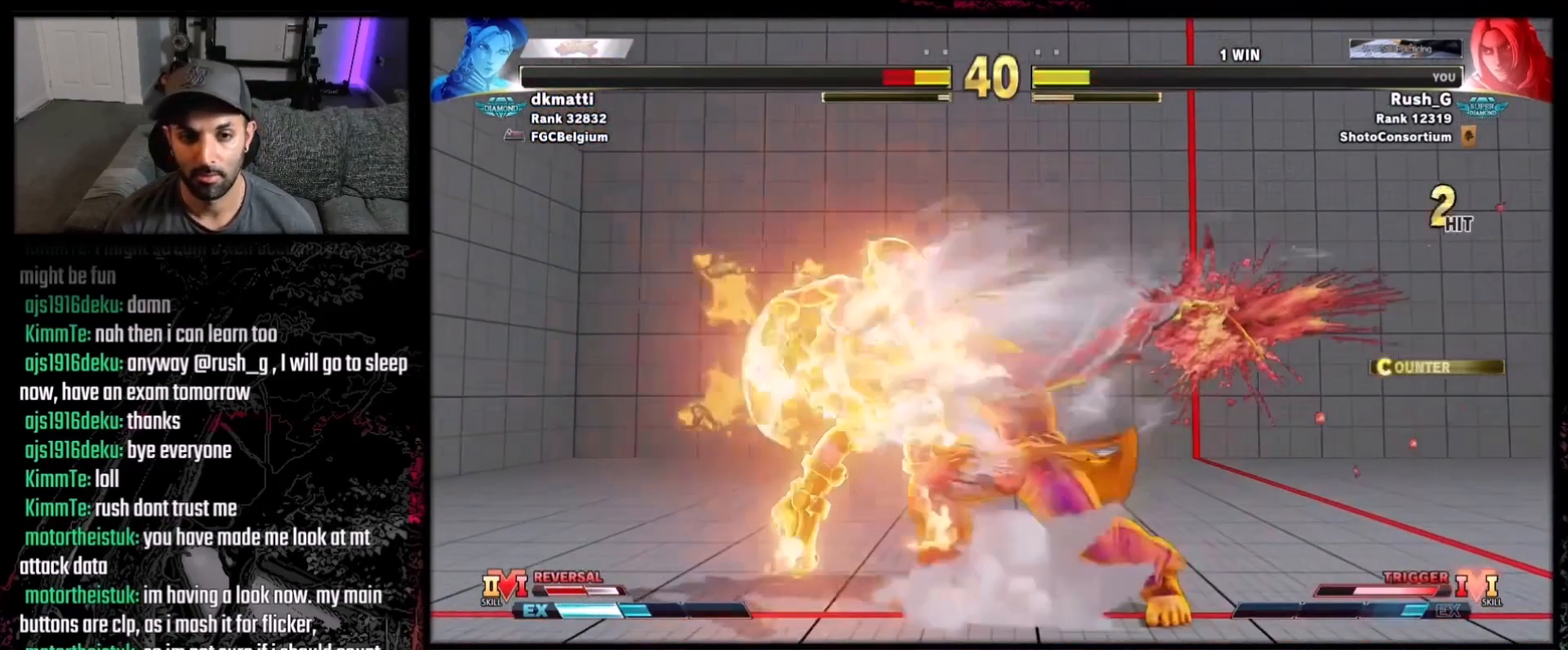
{"buttons": [], "events": [[267, "DPAD_LEFT", "down"], [367, "DPAD_LEFT", "up"], [401, "DPAD_LEFT", "down"], [501, "DPAD_LEFT", "up"]]}
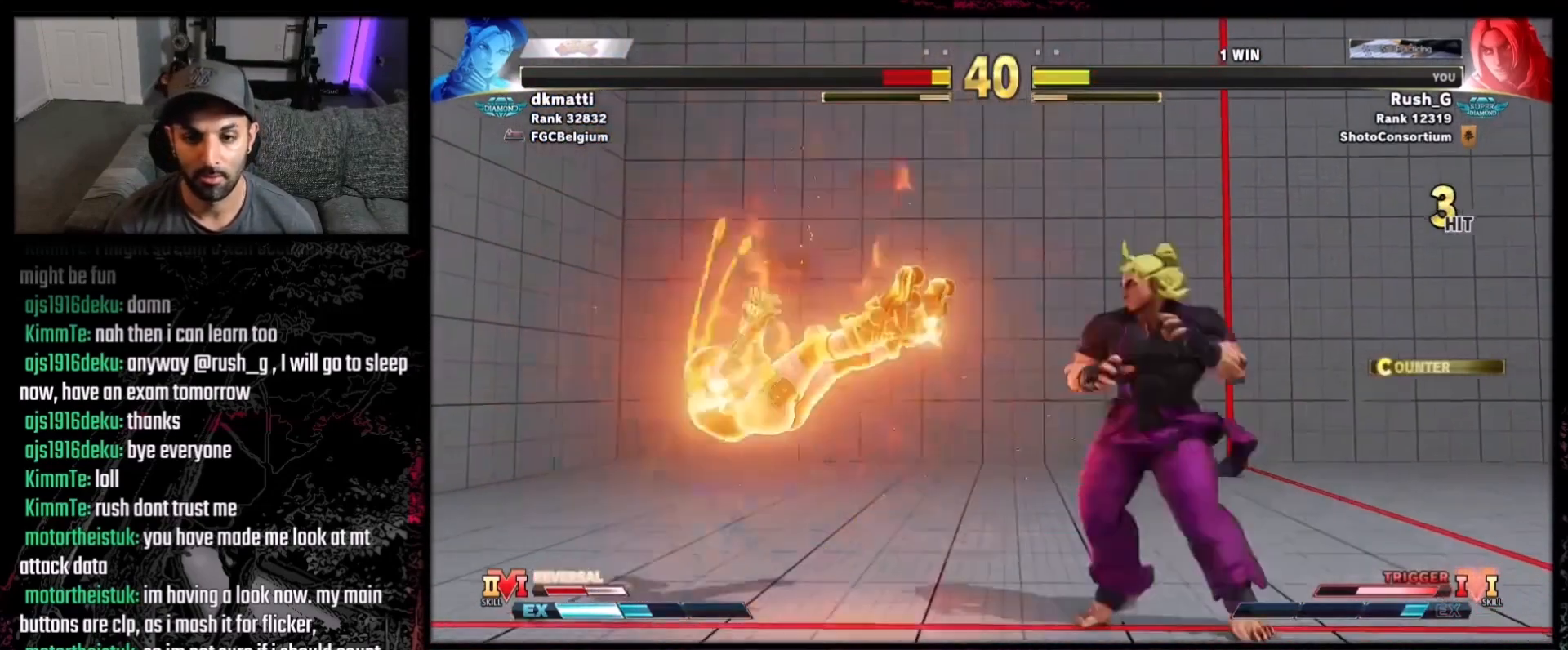
{"buttons": ["DPAD_DOWN", "DPAD_RIGHT"], "events": [[33, "DPAD_LEFT", "down"], [100, "DPAD_LEFT", "up"], [166, "DPAD_LEFT", "down"], [300, "DPAD_LEFT", "up"], [400, "DPAD_DOWN", "down"], [433, "DPAD_RIGHT", "down"]]}
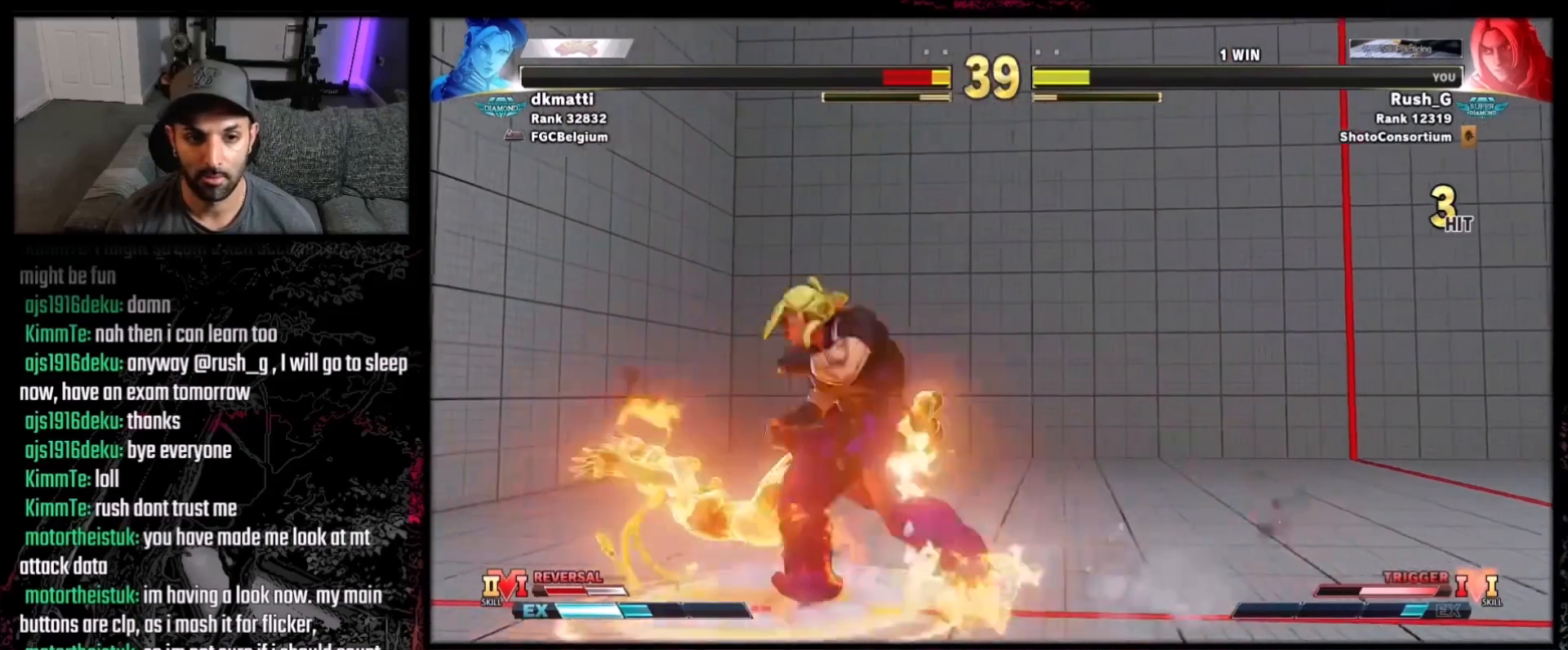
{"buttons": [], "events": [[100, "X", "down"], [200, "X", "up"], [234, "DPAD_DOWN", "up"], [234, "DPAD_RIGHT", "up"], [300, "DPAD_LEFT", "down"], [367, "R2", "down"], [434, "DPAD_LEFT", "up"], [467, "R2", "up"]]}
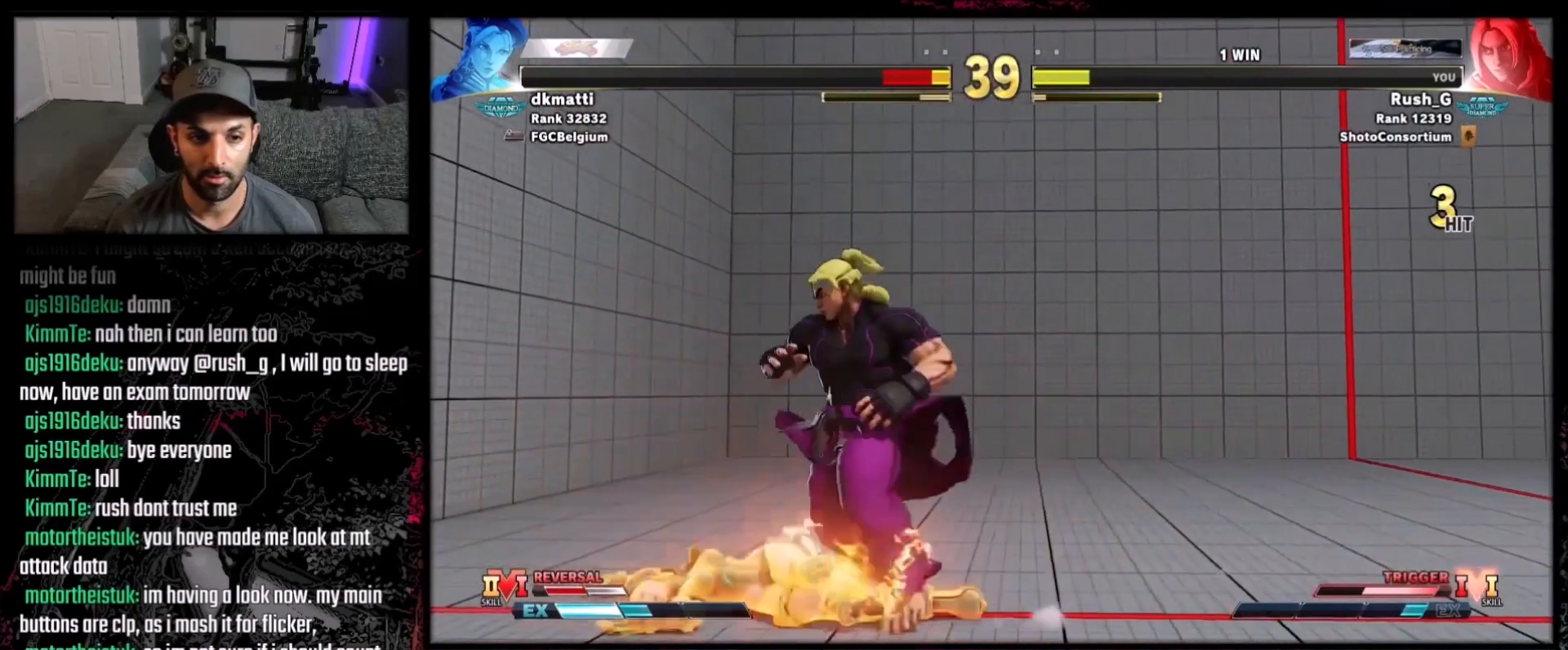
{"buttons": ["DPAD_DOWN", "DPAD_RIGHT"], "events": [[133, "DPAD_RIGHT", "down"], [166, "DPAD_DOWN", "down"]]}
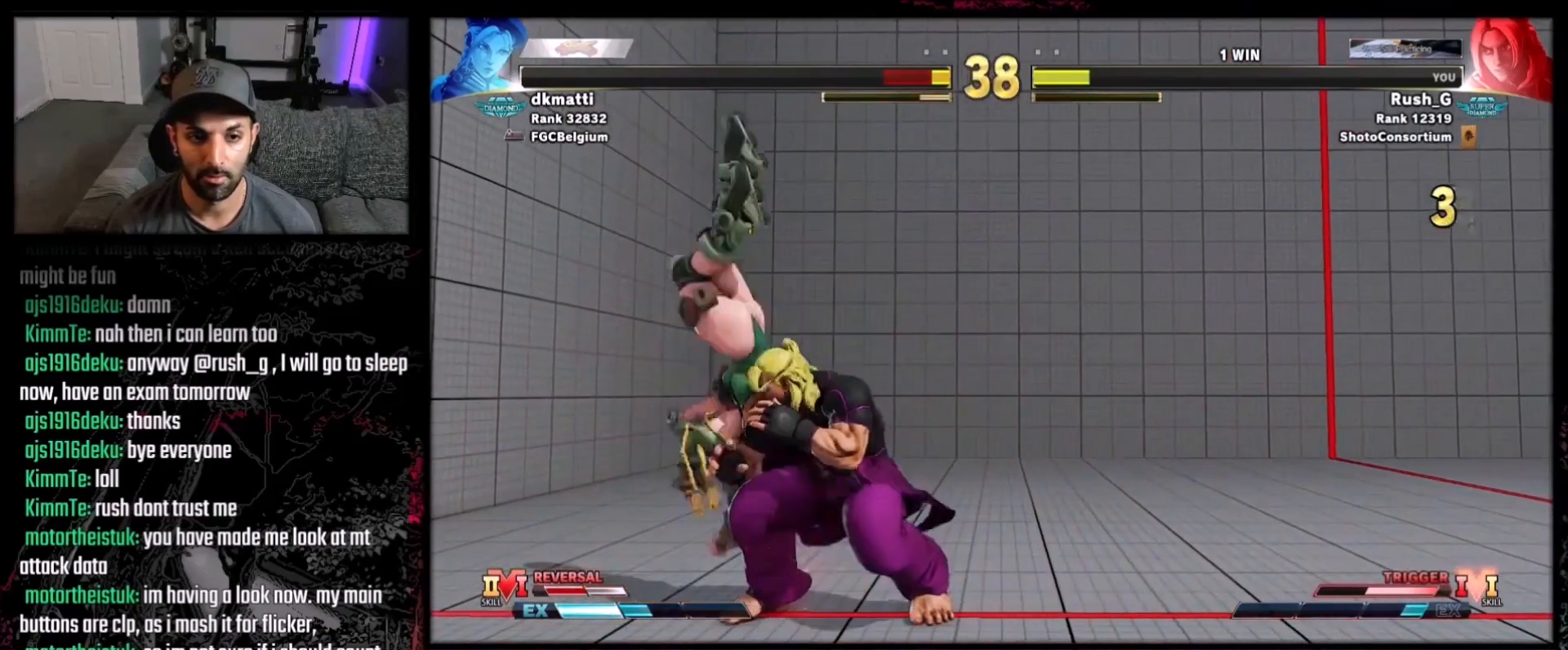
{"buttons": ["DPAD_DOWN", "DPAD_RIGHT"], "events": [[167, "A", "down"], [167, "X", "down"], [434, "A", "up"], [434, "X", "up"]]}
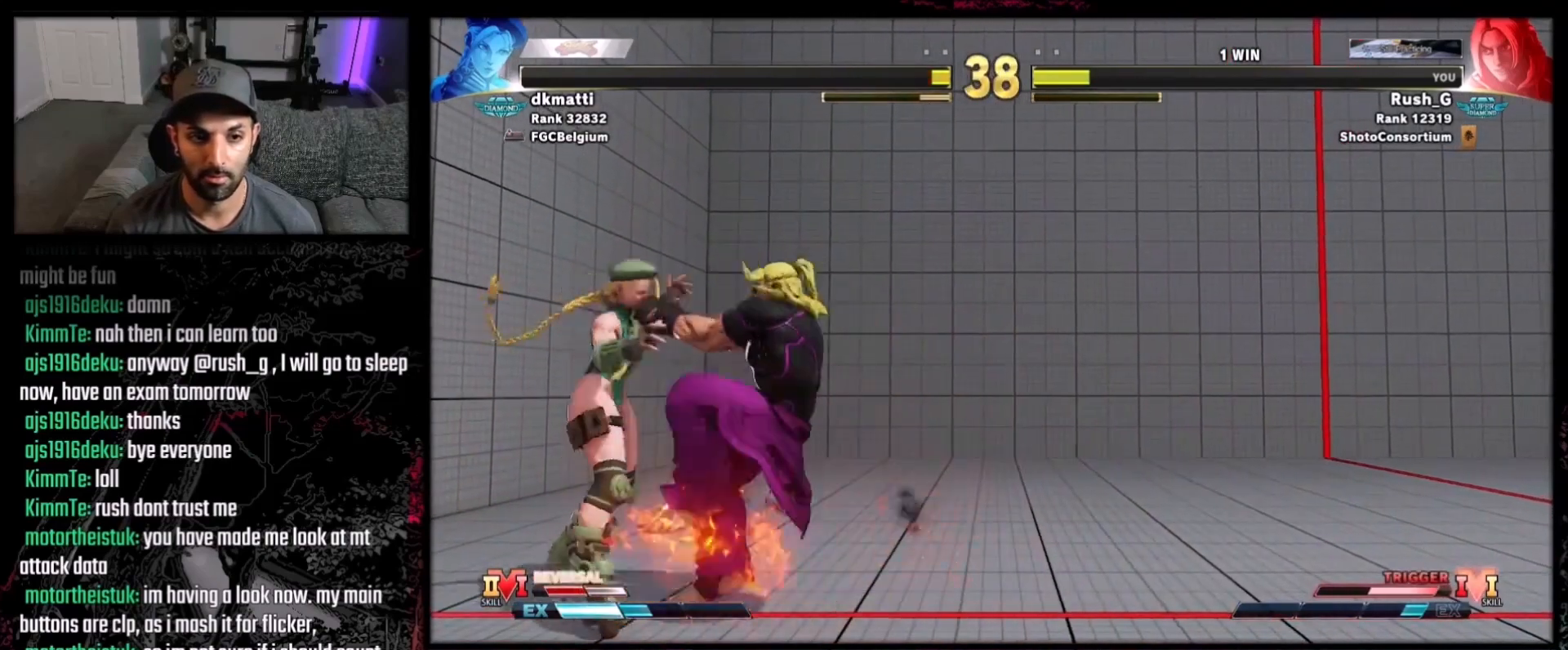
{"buttons": [], "events": [[166, "DPAD_DOWN", "up"], [200, "DPAD_RIGHT", "up"]]}
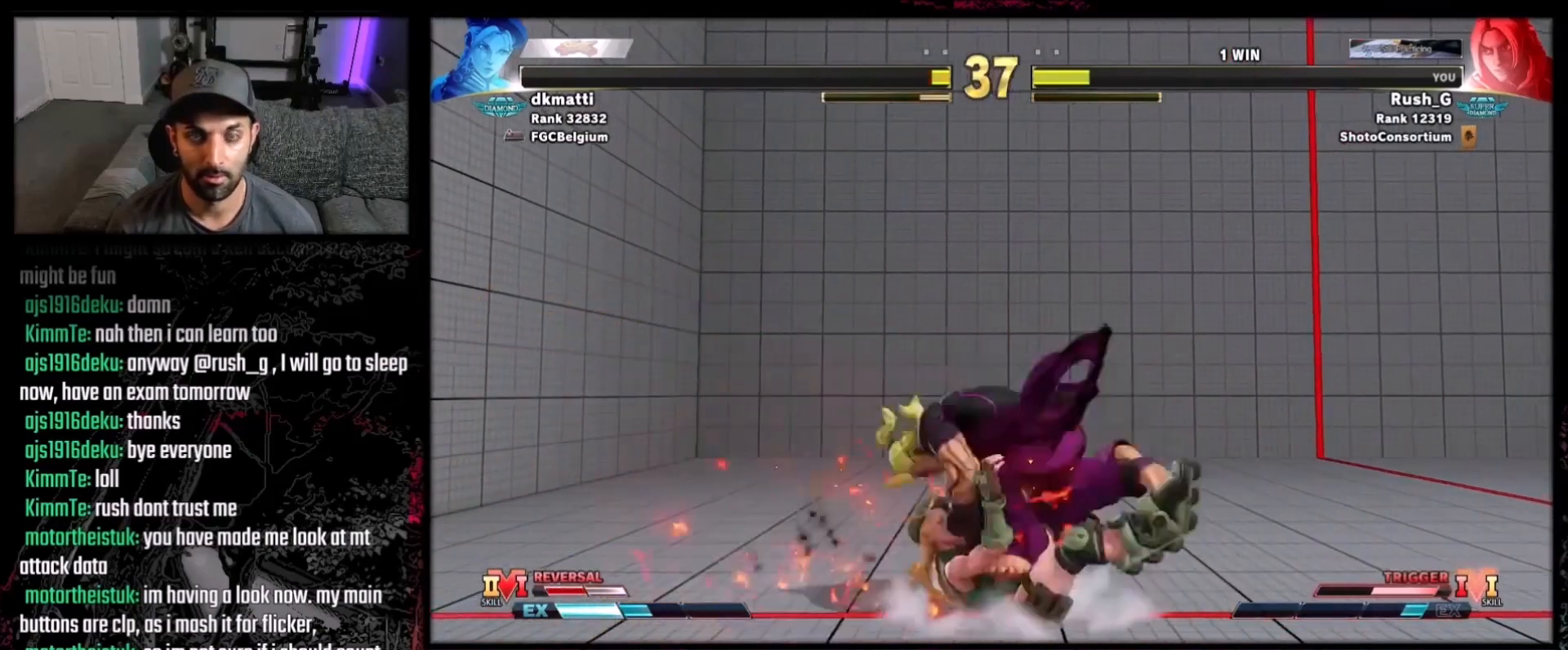
{"buttons": [], "events": []}
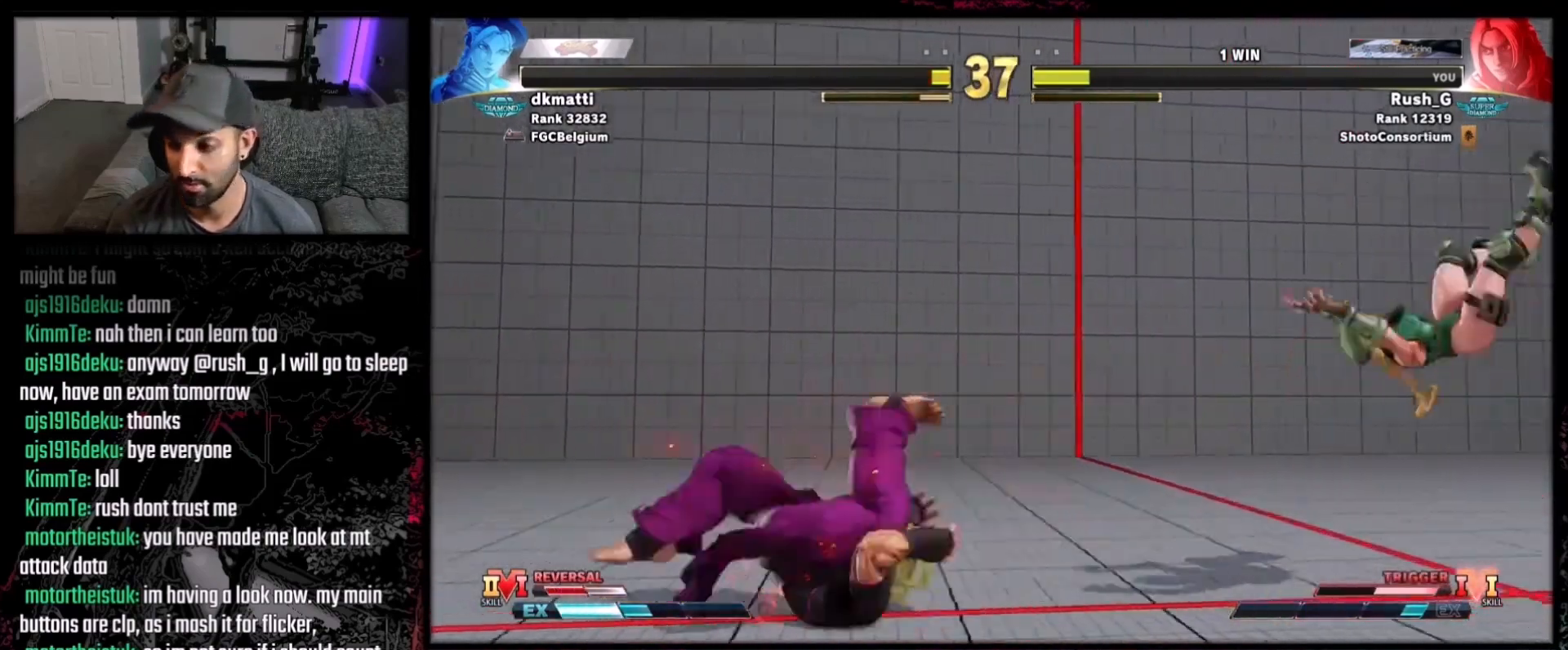
{"buttons": [], "events": []}
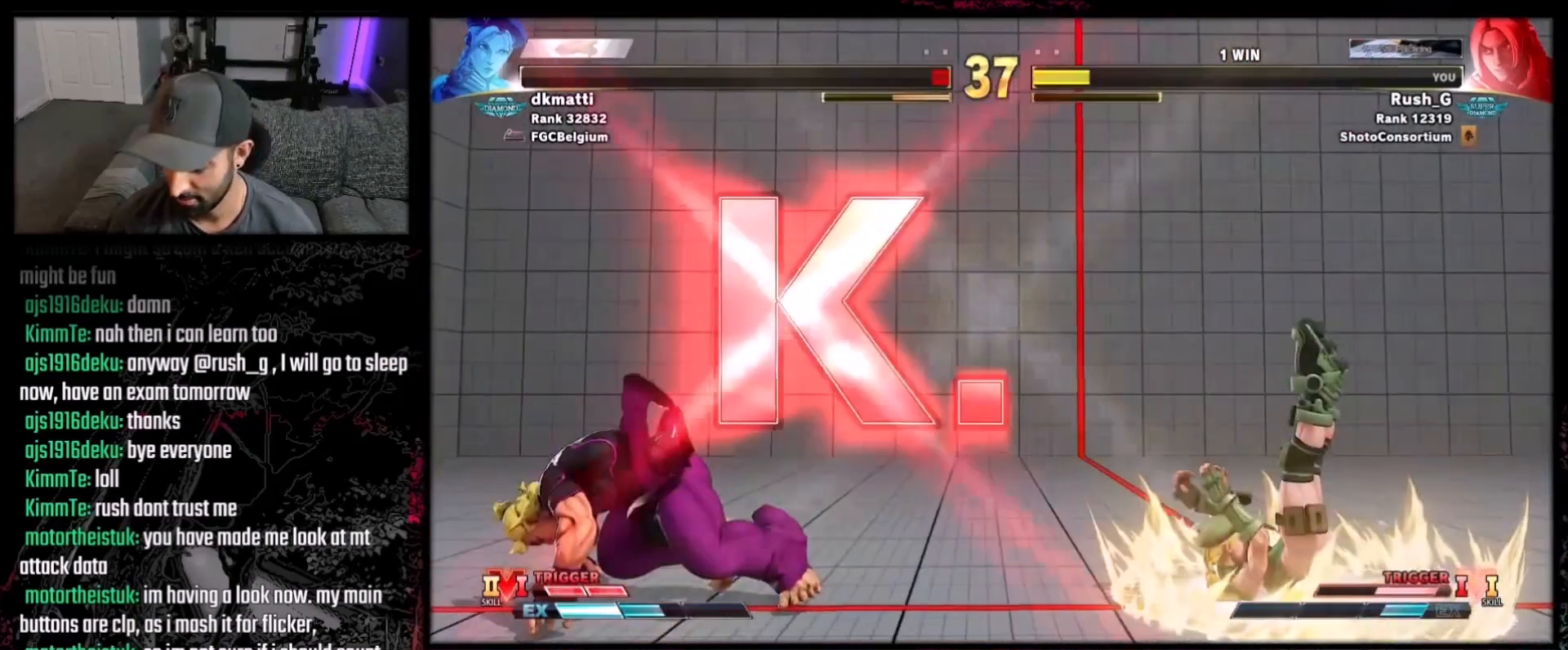
{"buttons": [], "events": []}
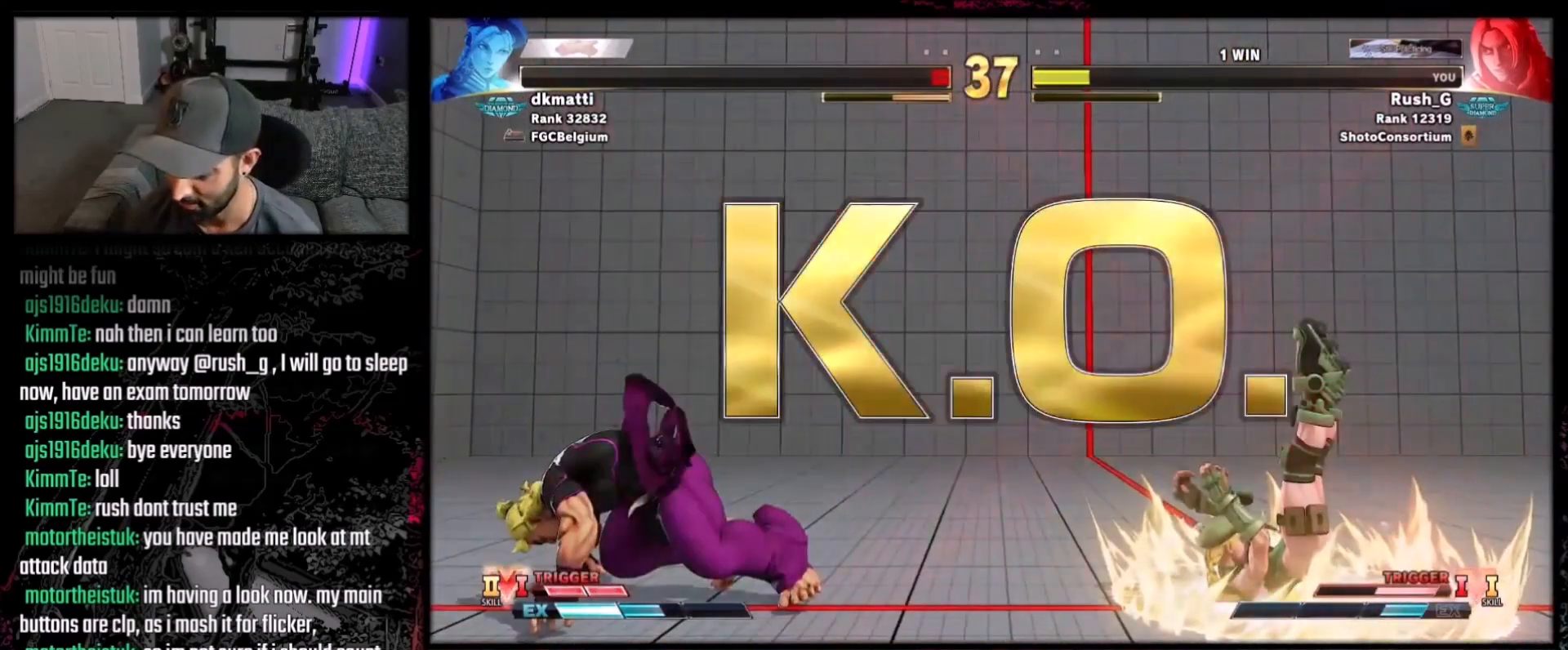
{"buttons": ["DPAD_DOWN", "DPAD_LEFT"]}